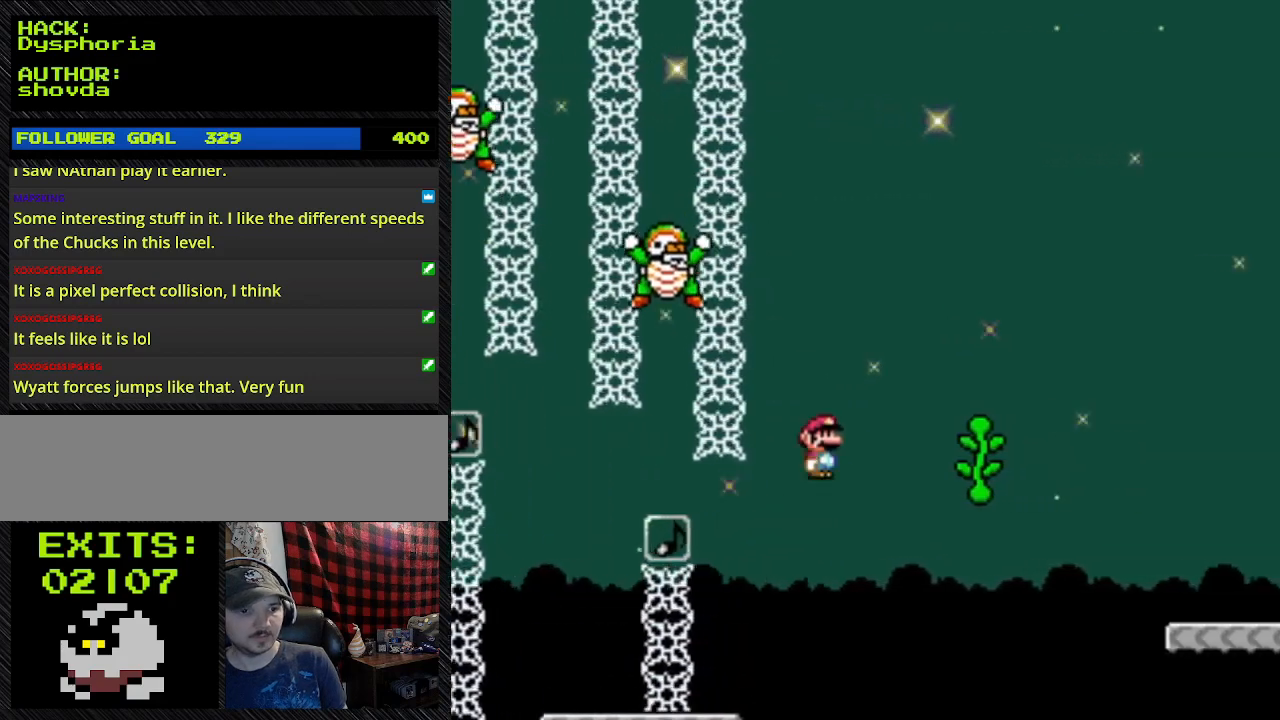
Gameplay with a controller (Nintendo layout); each line is a JSON object with the inputs held at the frame after it. "events" lists button and stick changes between this image and that frame as [ms after this image, input, new state], when the widget could be followed in between. Not read: L3 R3.
{"buttons": ["B", "Y", "DPAD_RIGHT"], "events": [[367, "B", "down"]]}
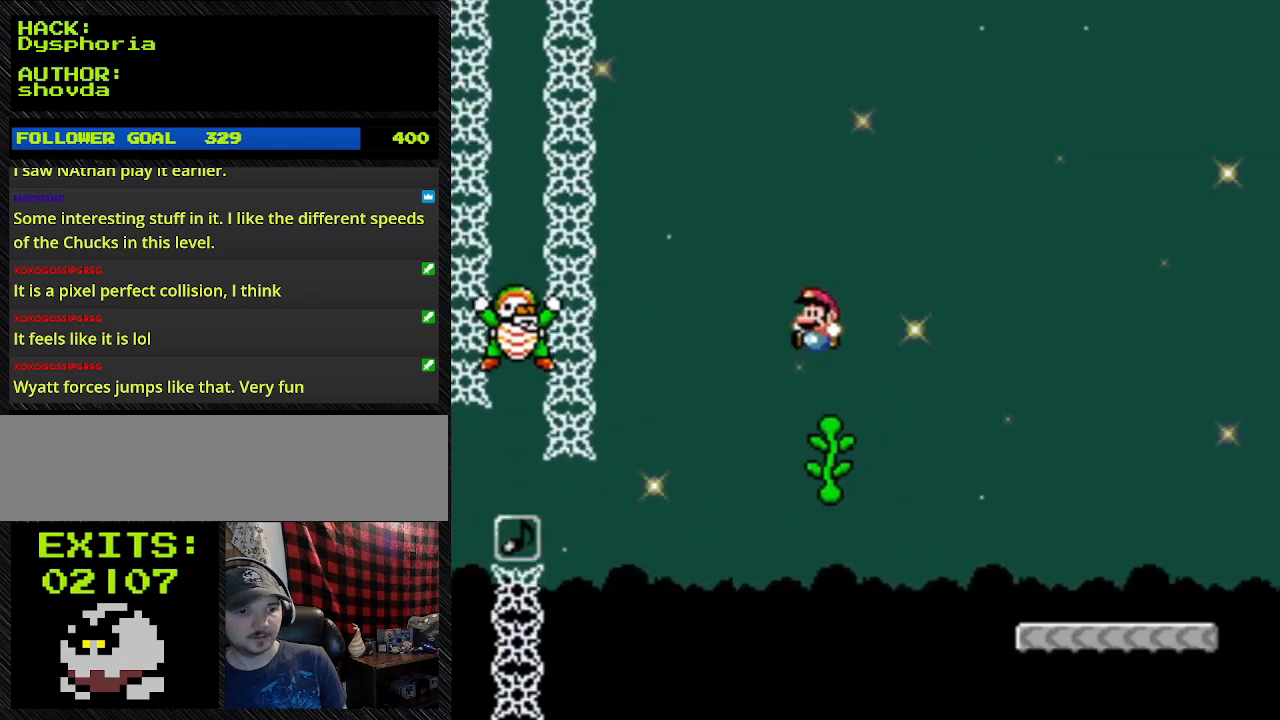
{"buttons": ["B", "Y", "DPAD_RIGHT"], "events": []}
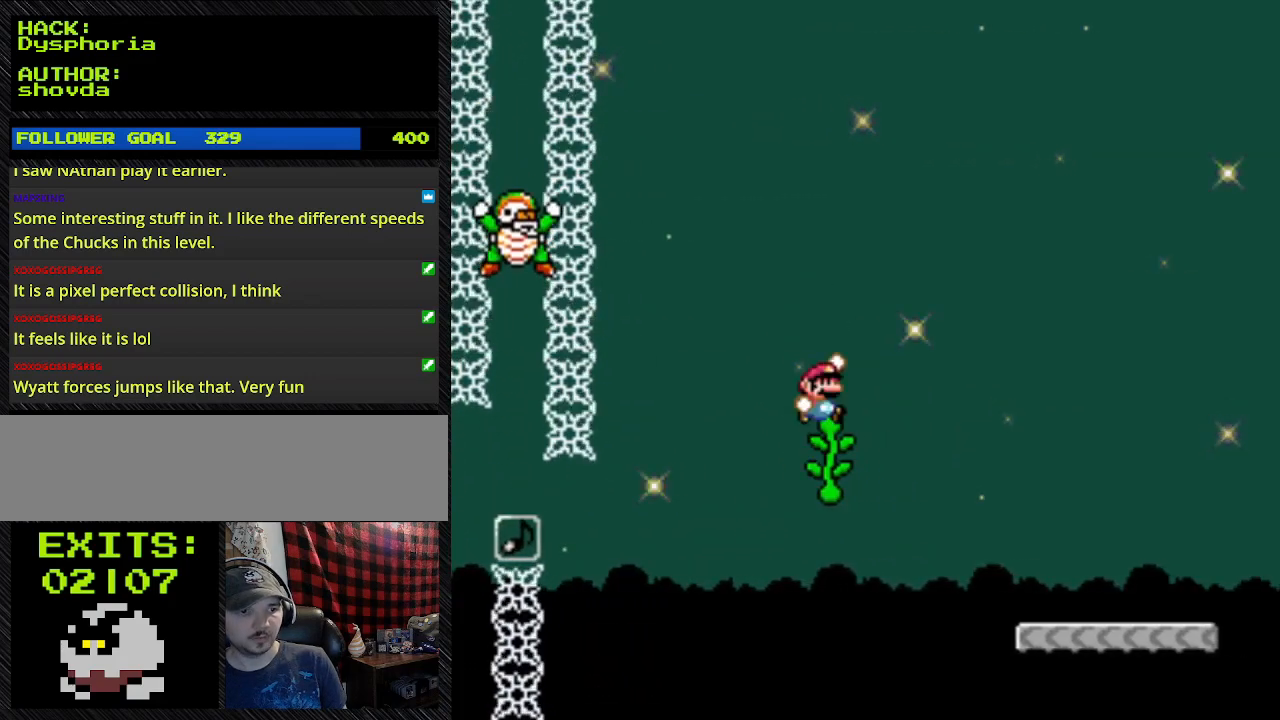
{"buttons": ["B", "Y", "DPAD_UP", "DPAD_RIGHT"], "events": [[333, "DPAD_UP", "down"]]}
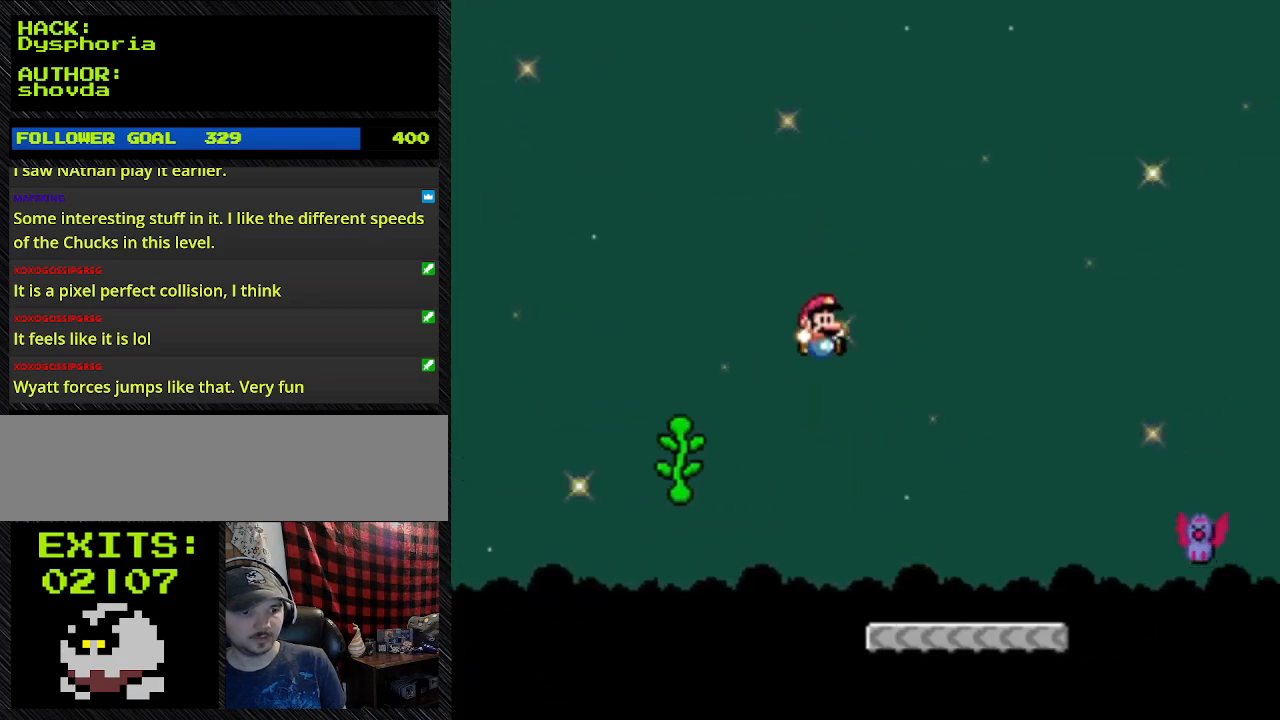
{"buttons": ["Y", "DPAD_RIGHT"], "events": [[200, "B", "up"], [200, "DPAD_UP", "up"]]}
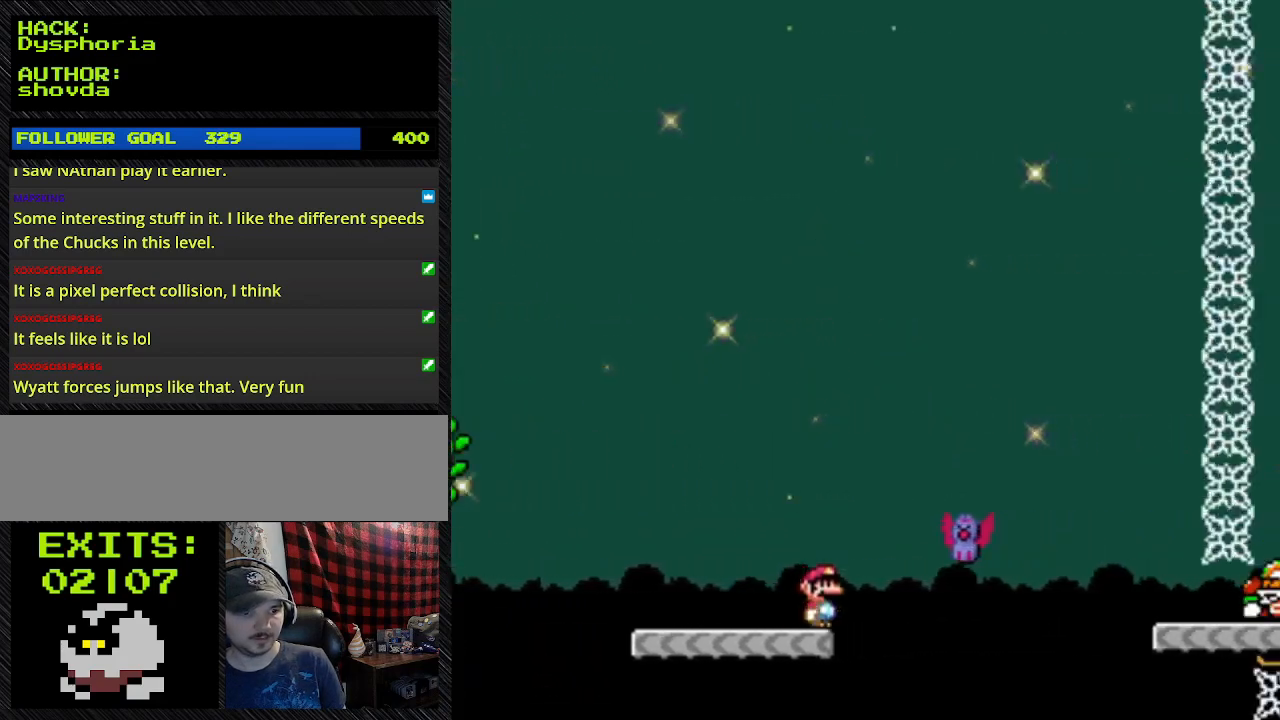
{"buttons": ["Y", "DPAD_RIGHT"], "events": []}
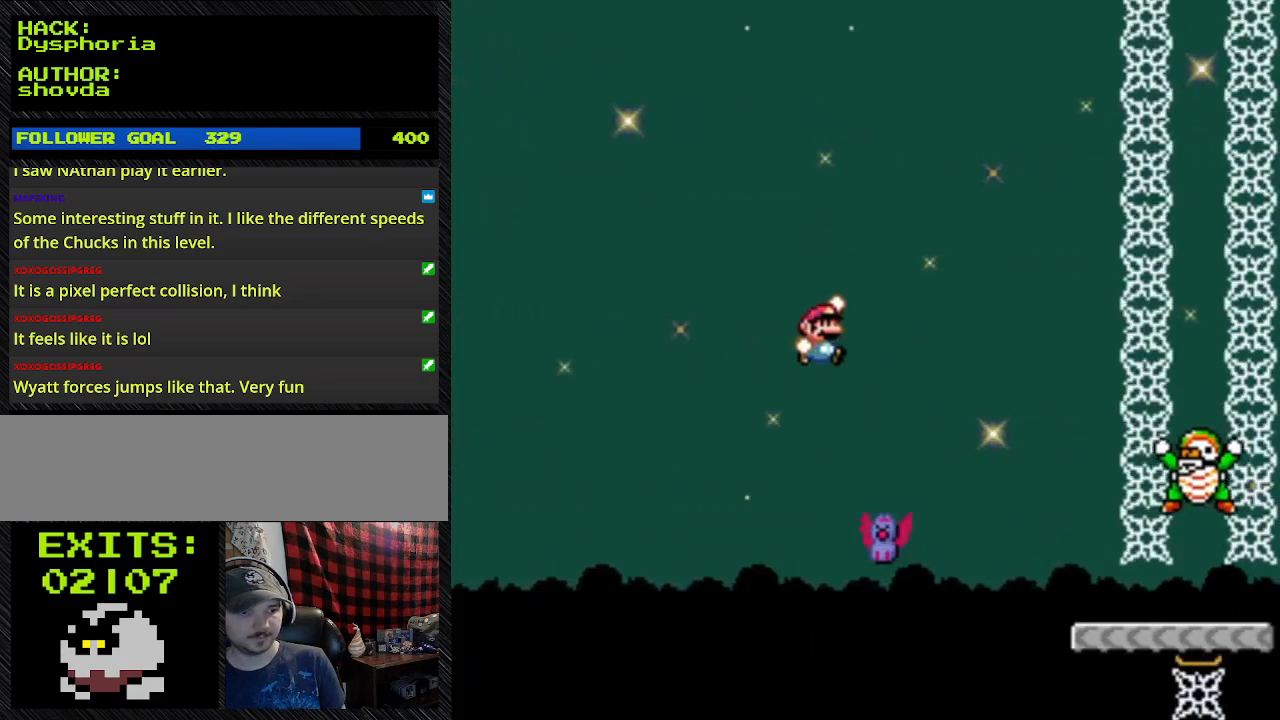
{"buttons": ["Y", "DPAD_UP", "DPAD_LEFT"], "events": [[300, "DPAD_LEFT", "down"], [300, "DPAD_RIGHT", "up"], [300, "DPAD_UP", "down"]]}
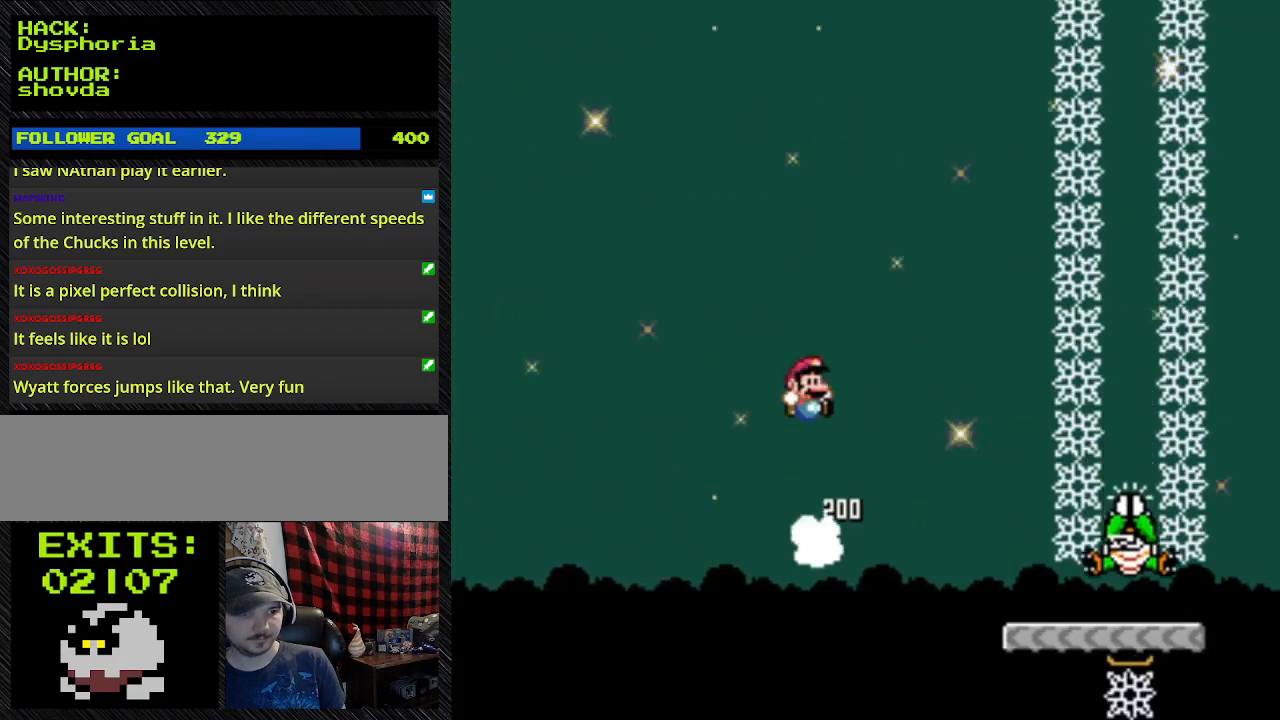
{"buttons": ["B", "Y"], "events": [[133, "B", "down"], [133, "DPAD_LEFT", "up"], [133, "DPAD_UP", "up"]]}
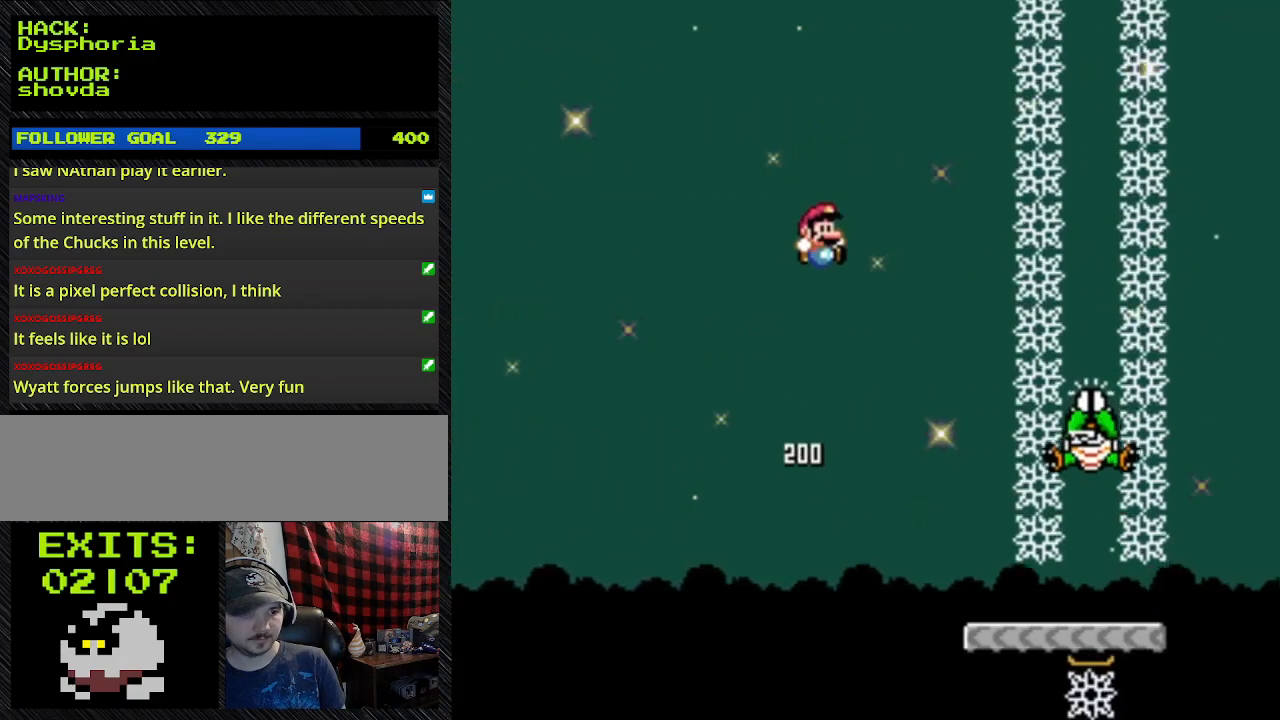
{"buttons": ["B", "Y"], "events": []}
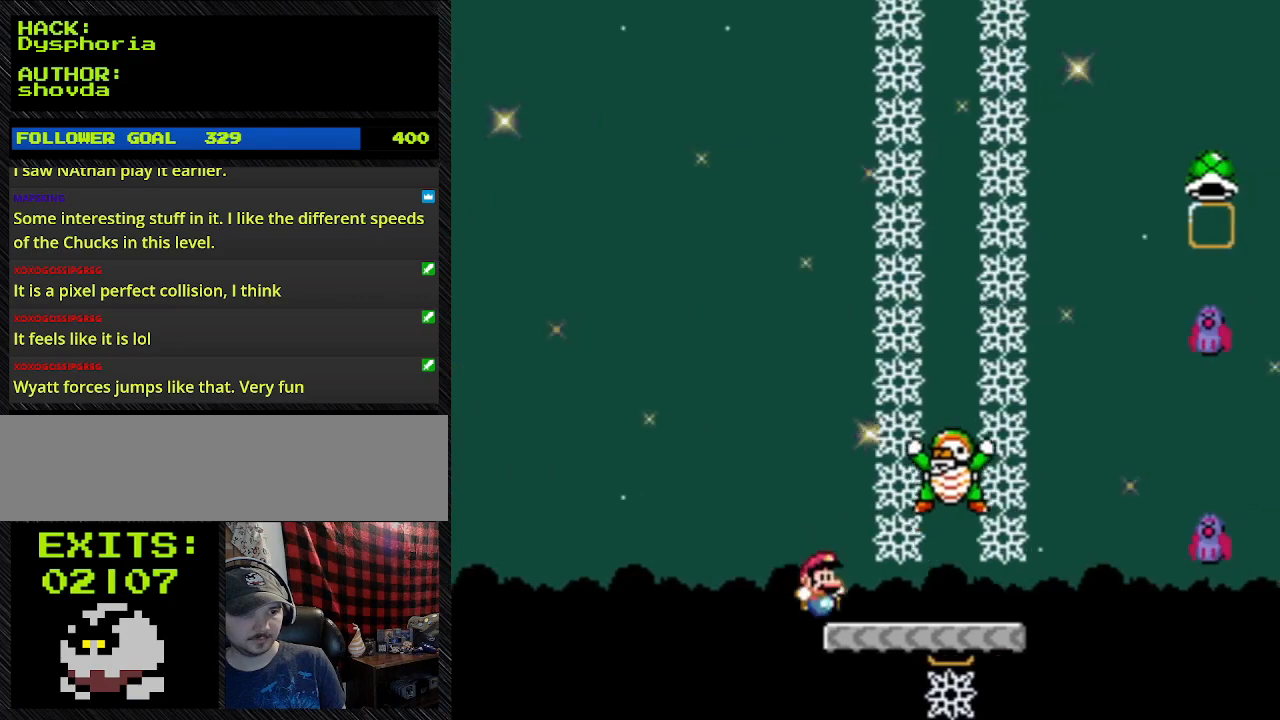
{"buttons": ["Y", "DPAD_RIGHT"], "events": [[233, "B", "up"], [233, "DPAD_RIGHT", "down"]]}
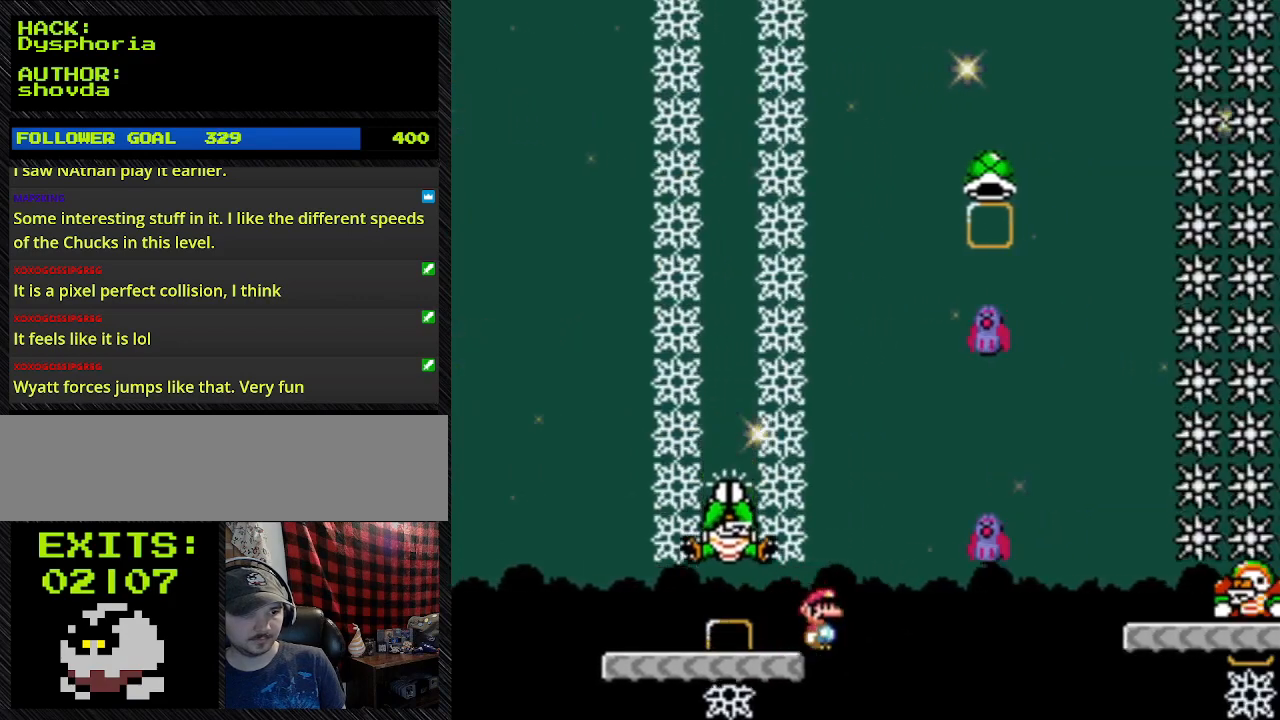
{"buttons": ["Y", "DPAD_LEFT"], "events": [[267, "DPAD_LEFT", "down"], [333, "DPAD_RIGHT", "up"]]}
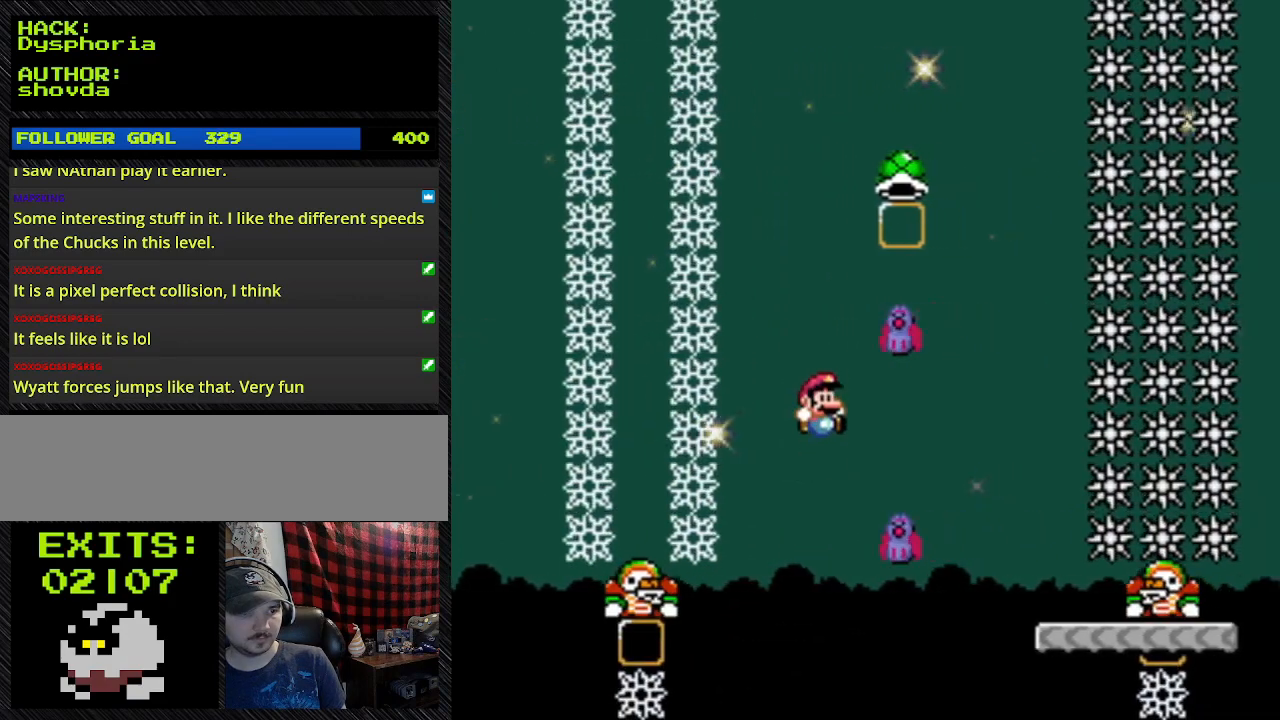
{"buttons": ["B", "Y", "DPAD_RIGHT"], "events": [[33, "B", "down"], [33, "DPAD_LEFT", "up"], [33, "DPAD_RIGHT", "down"]]}